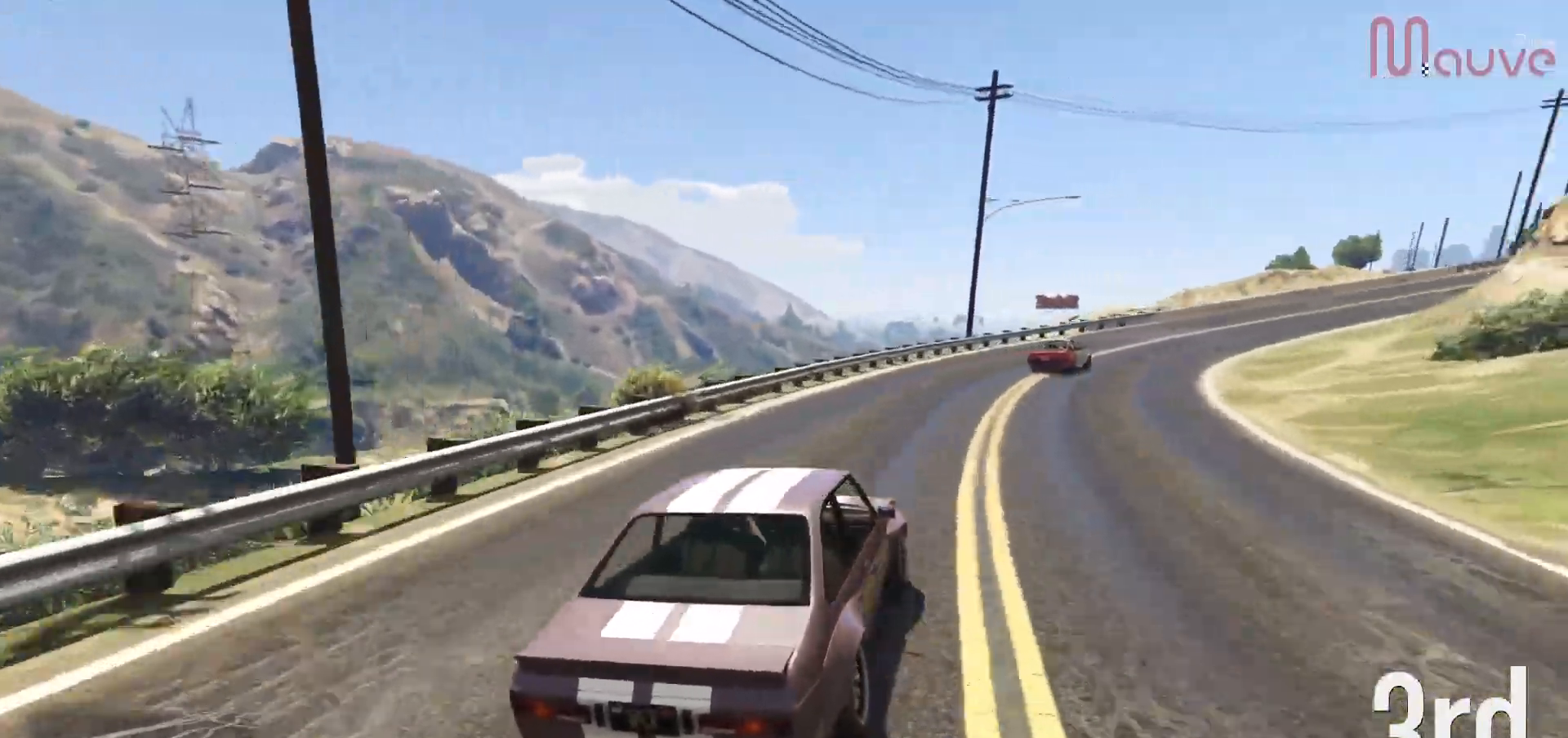
Gameplay with a controller (Xbox layout); each line is a JSON object with the inputs held at the frame after it (dt_ms = milliseconds from this image to that frame). "events" lists button and stick changes between this image and that frame as [ms after this image, input, new state], when the widget could be followed in between. Not read: DPAD_DOWN DPAD_LEFT DPAD_RIGHT.
{"dt_ms": 500, "buttons": ["R2"], "left_stick": "right", "right_stick": "center", "events": [[167, "left_stick", "center"], [217, "left_stick", "right"], [400, "left_stick", "center"], [500, "left_stick", "right"]]}
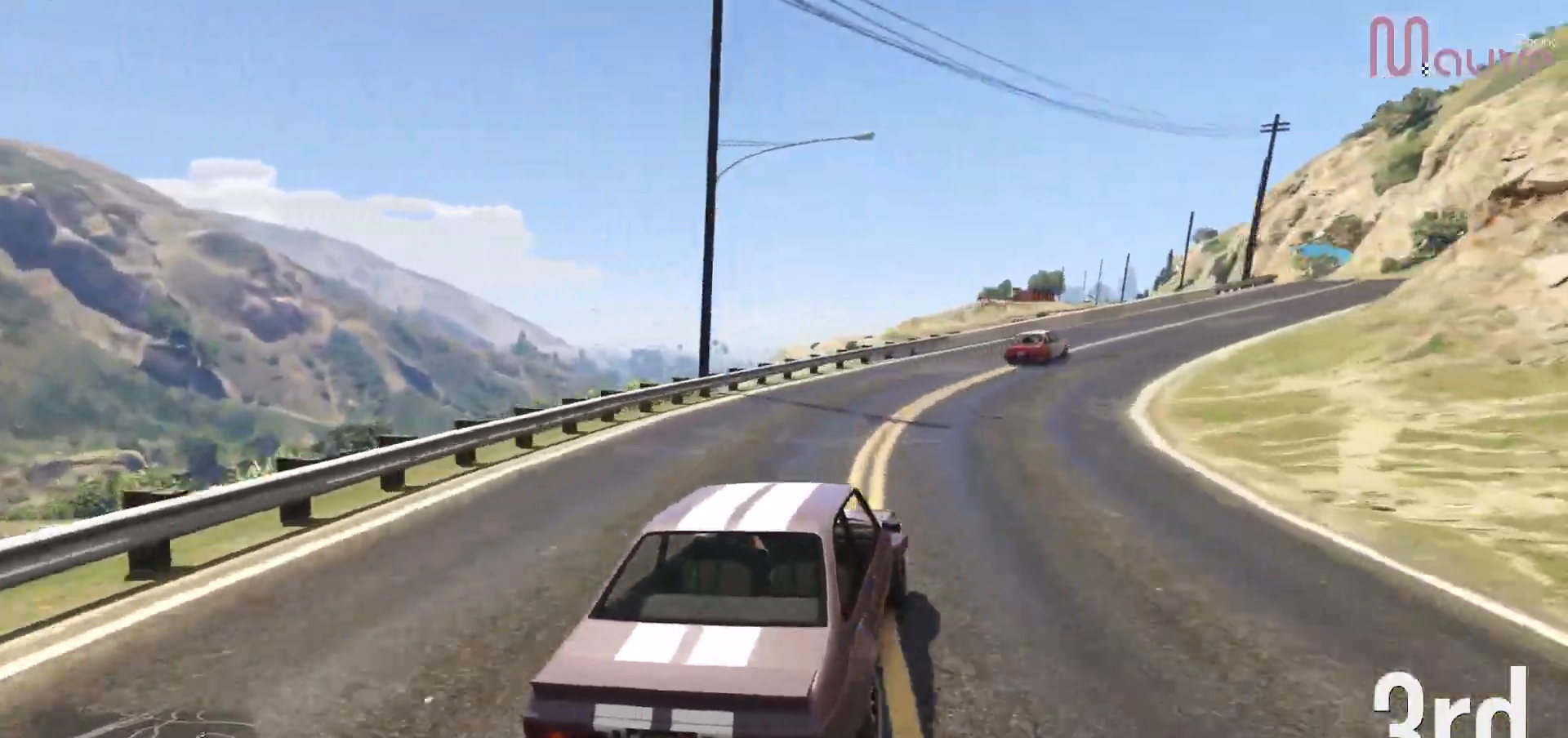
{"dt_ms": 500, "buttons": ["R2"], "left_stick": "center", "right_stick": "center", "events": [[167, "left_stick", "center"], [283, "left_stick", "right"], [450, "left_stick", "center"]]}
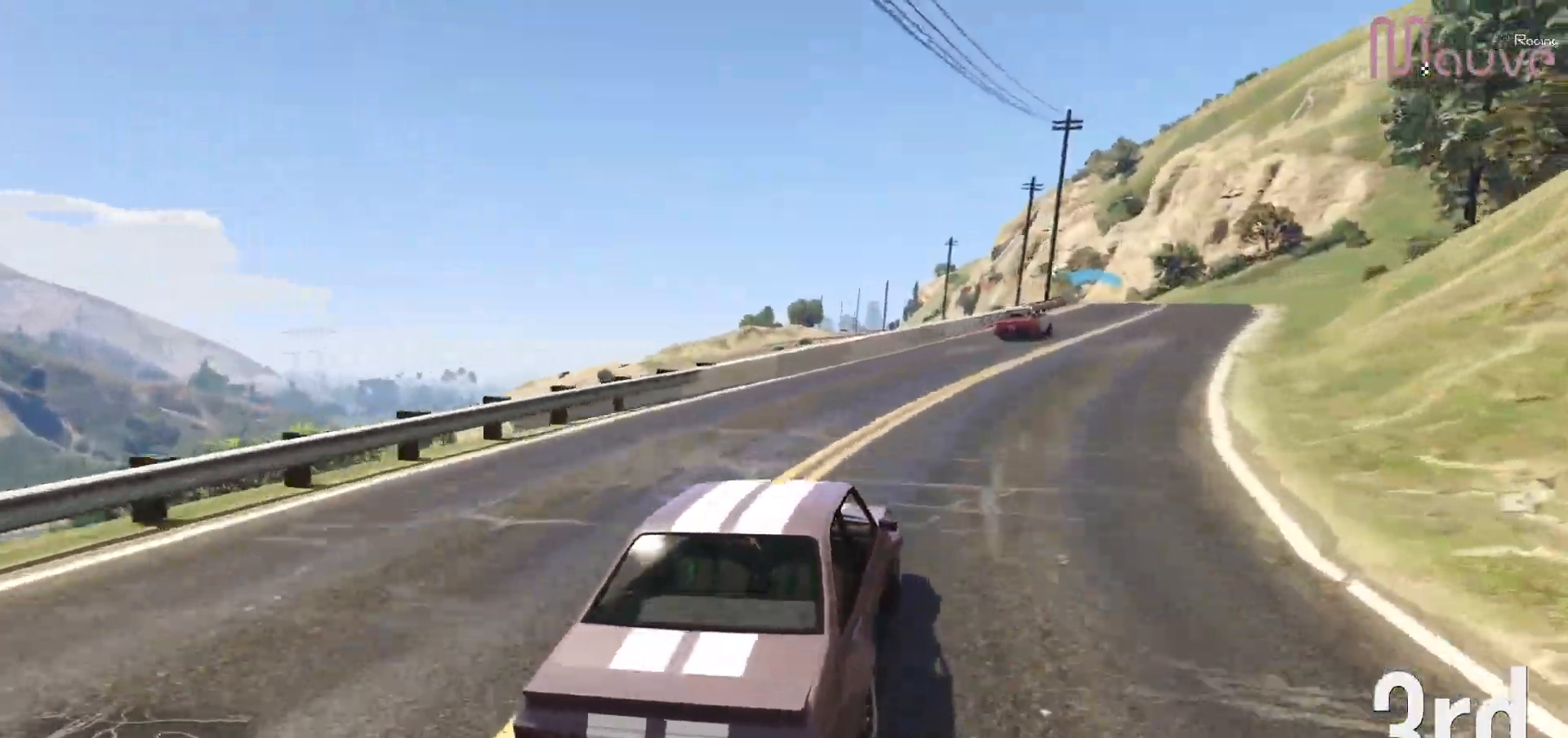
{"dt_ms": 500, "buttons": ["R2"], "left_stick": "center", "right_stick": "center", "events": [[67, "left_stick", "right"], [217, "left_stick", "center"], [350, "left_stick", "right"], [450, "left_stick", "center"]]}
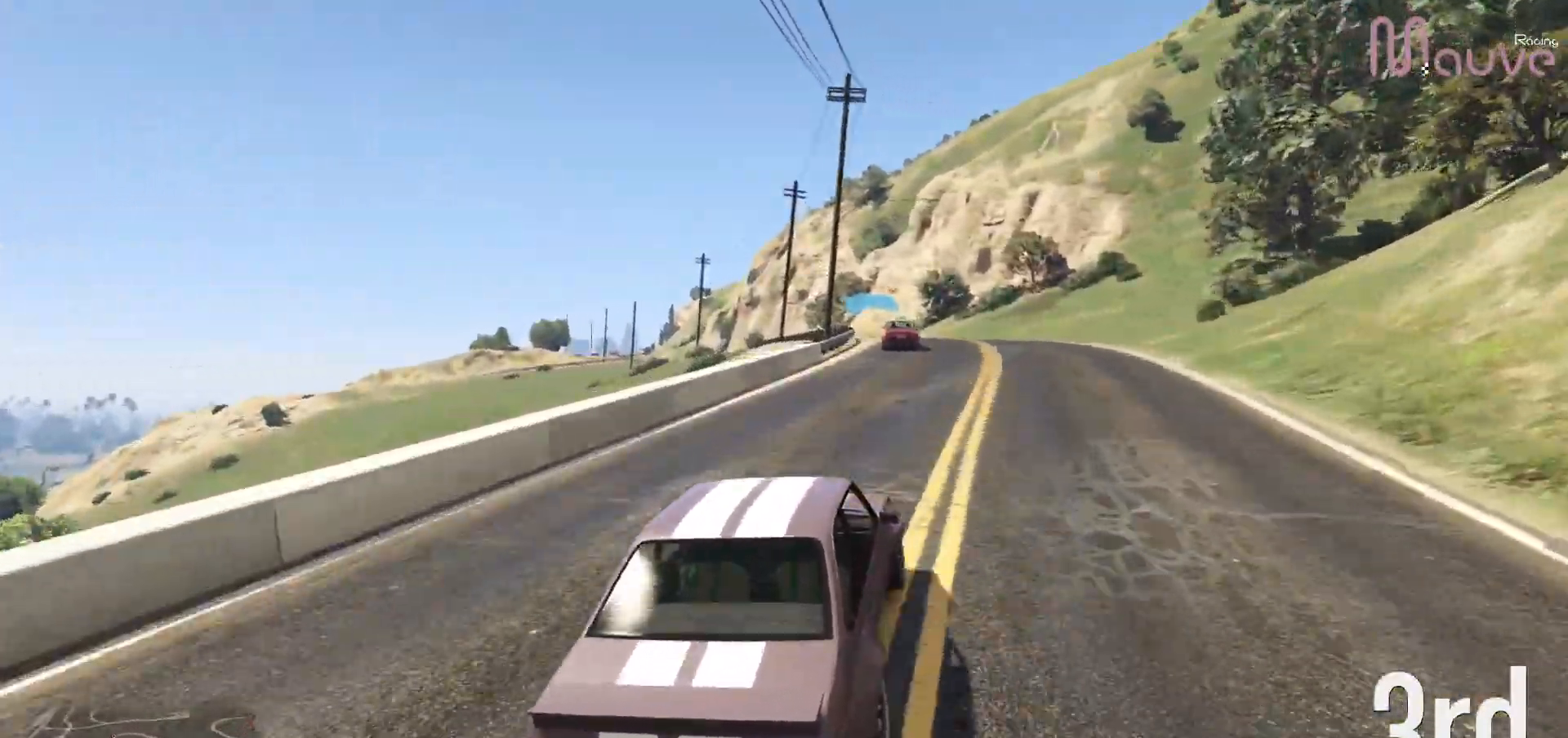
{"dt_ms": 500, "buttons": ["R2"], "left_stick": "left", "right_stick": "center", "events": [[183, "left_stick", "left"], [350, "left_stick", "center"], [450, "left_stick", "left"]]}
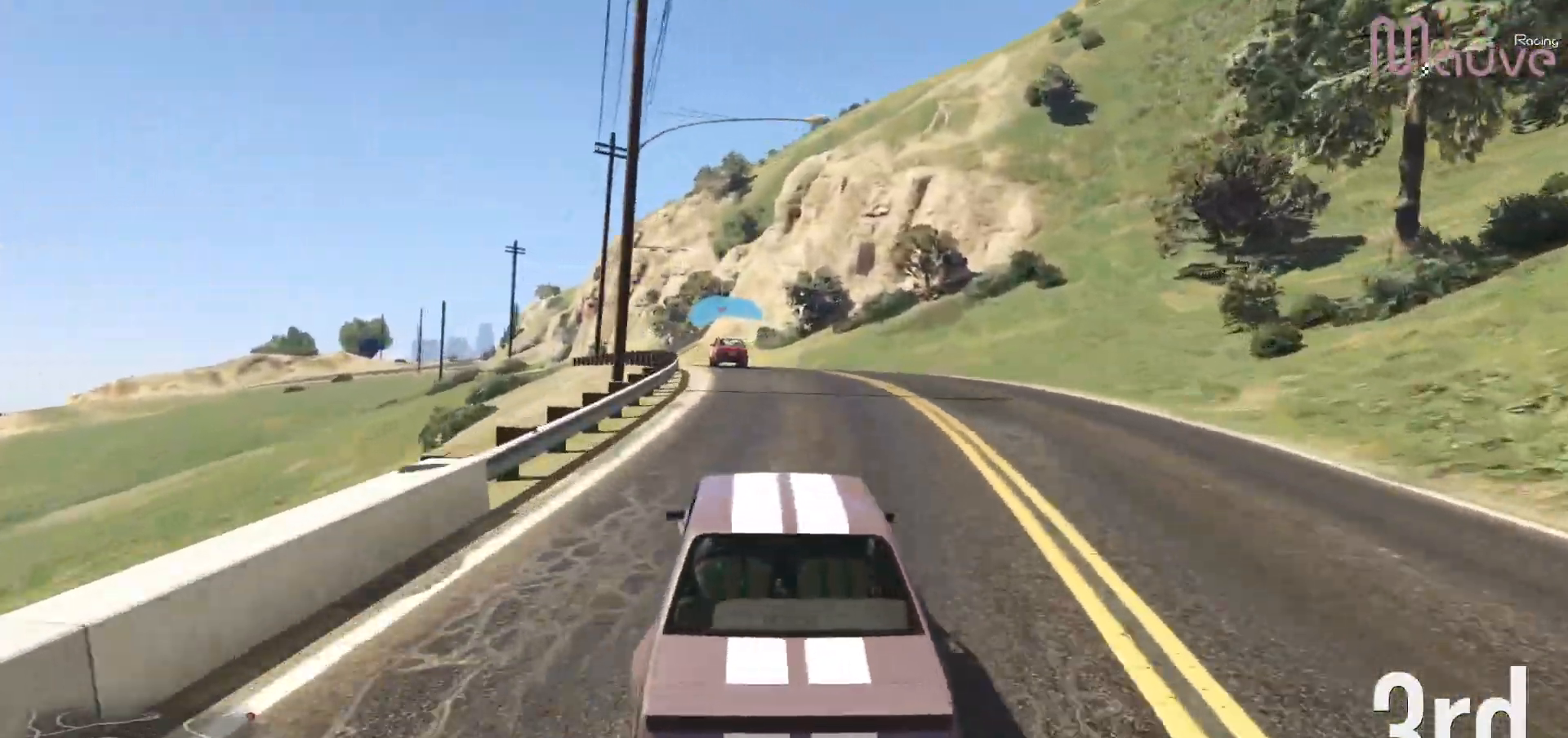
{"dt_ms": 500, "buttons": ["R2"], "left_stick": "center", "right_stick": "center", "events": [[67, "left_stick", "center"], [250, "left_stick", "left"], [383, "left_stick", "center"]]}
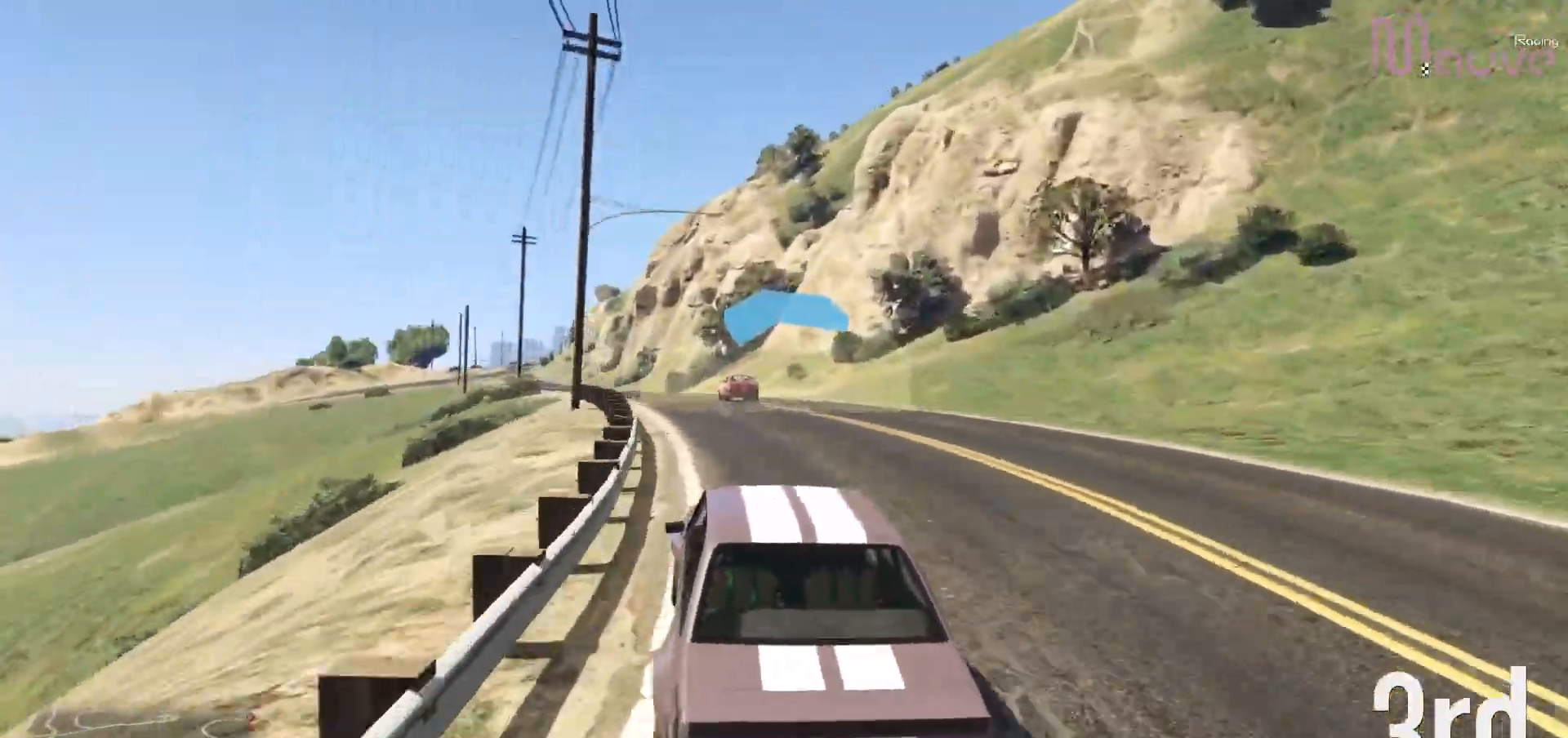
{"dt_ms": 1000, "buttons": ["R2", "R3"], "left_stick": "center", "right_stick": "center"}
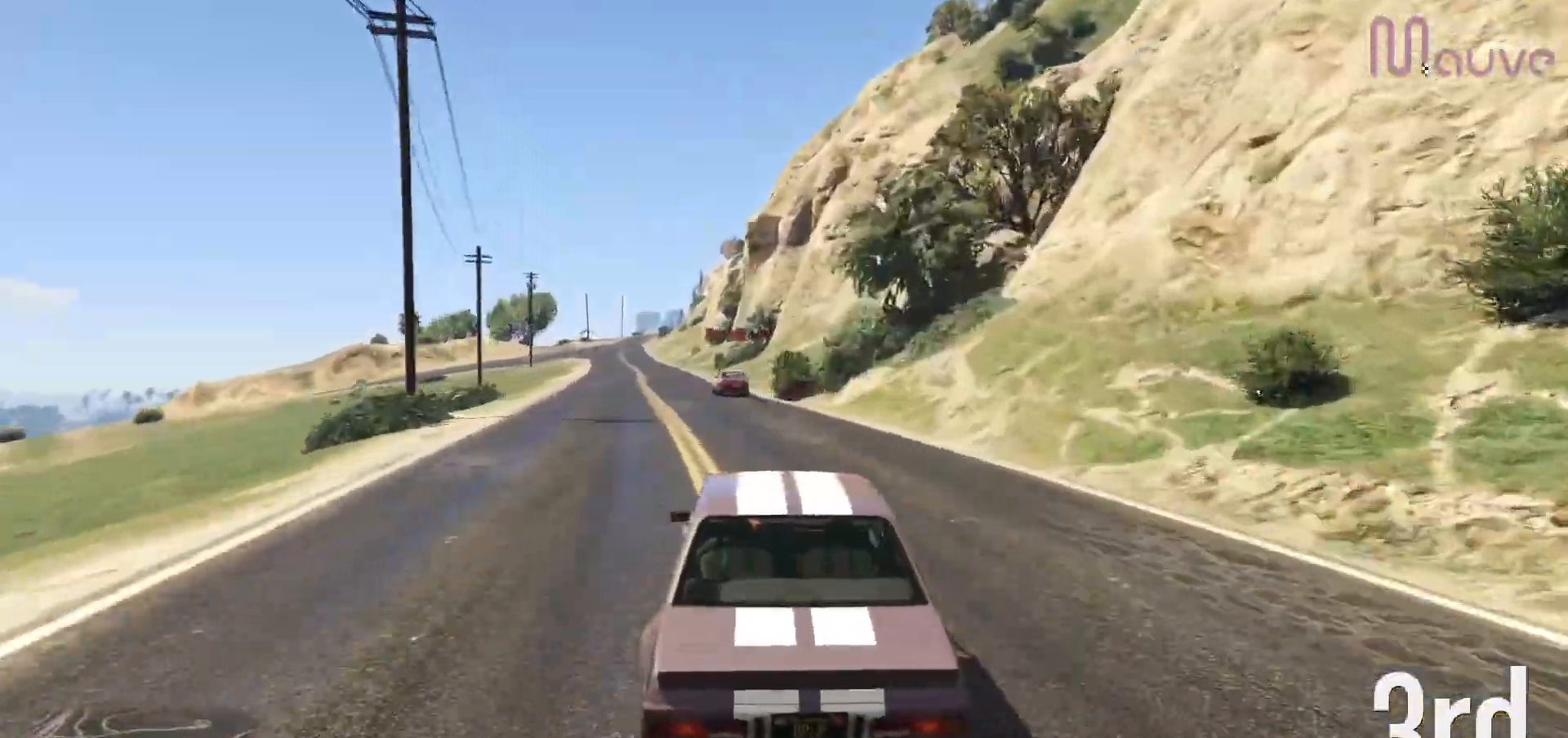
{"dt_ms": 500, "buttons": ["R2"], "left_stick": "left", "right_stick": "center", "events": [[50, "left_stick", "left"], [150, "left_stick", "center"], [500, "R3", "up"], [500, "left_stick", "left"]]}
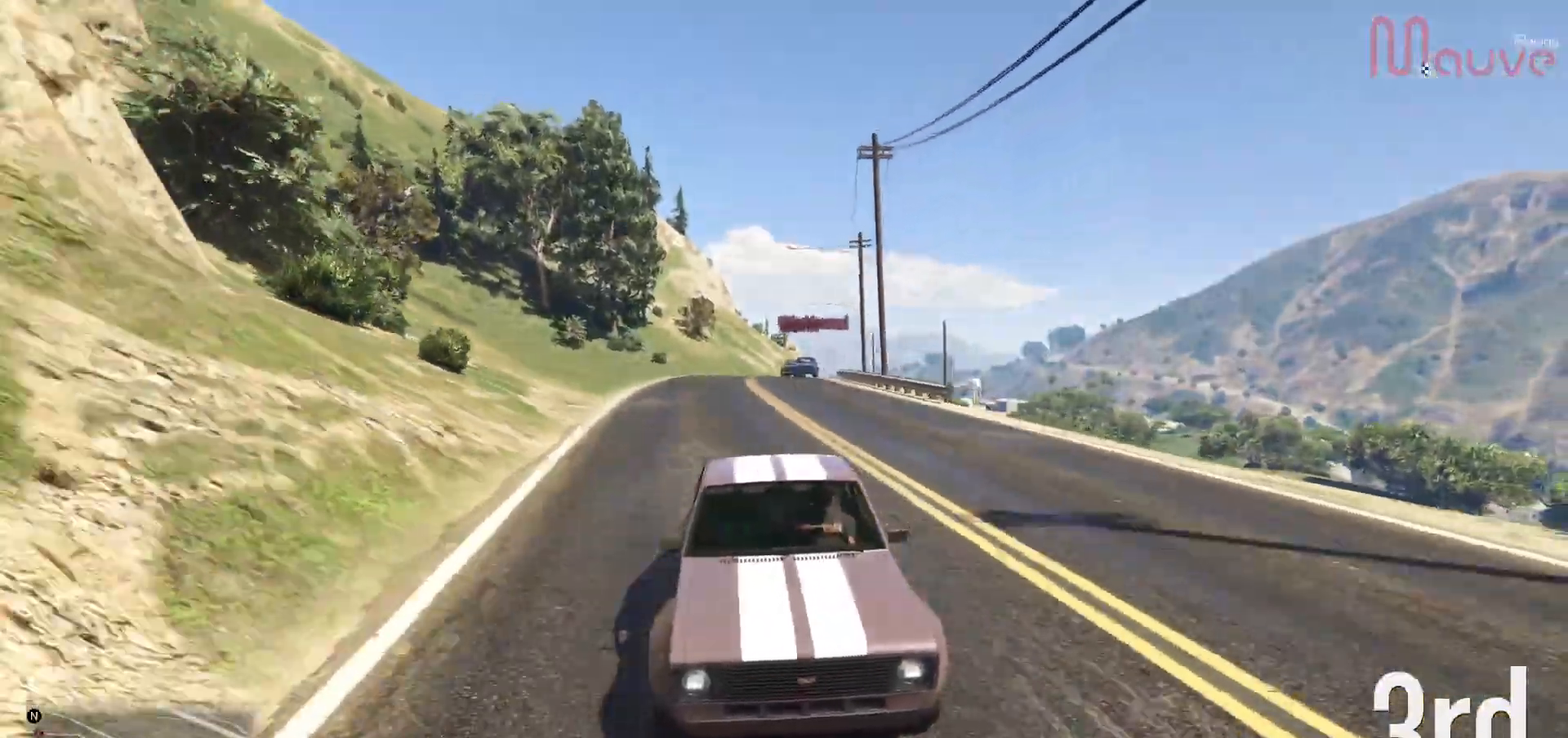
{"dt_ms": 500, "buttons": ["R2"], "left_stick": "center", "right_stick": "center", "events": [[100, "left_stick", "center"], [333, "left_stick", "left"], [450, "left_stick", "center"]]}
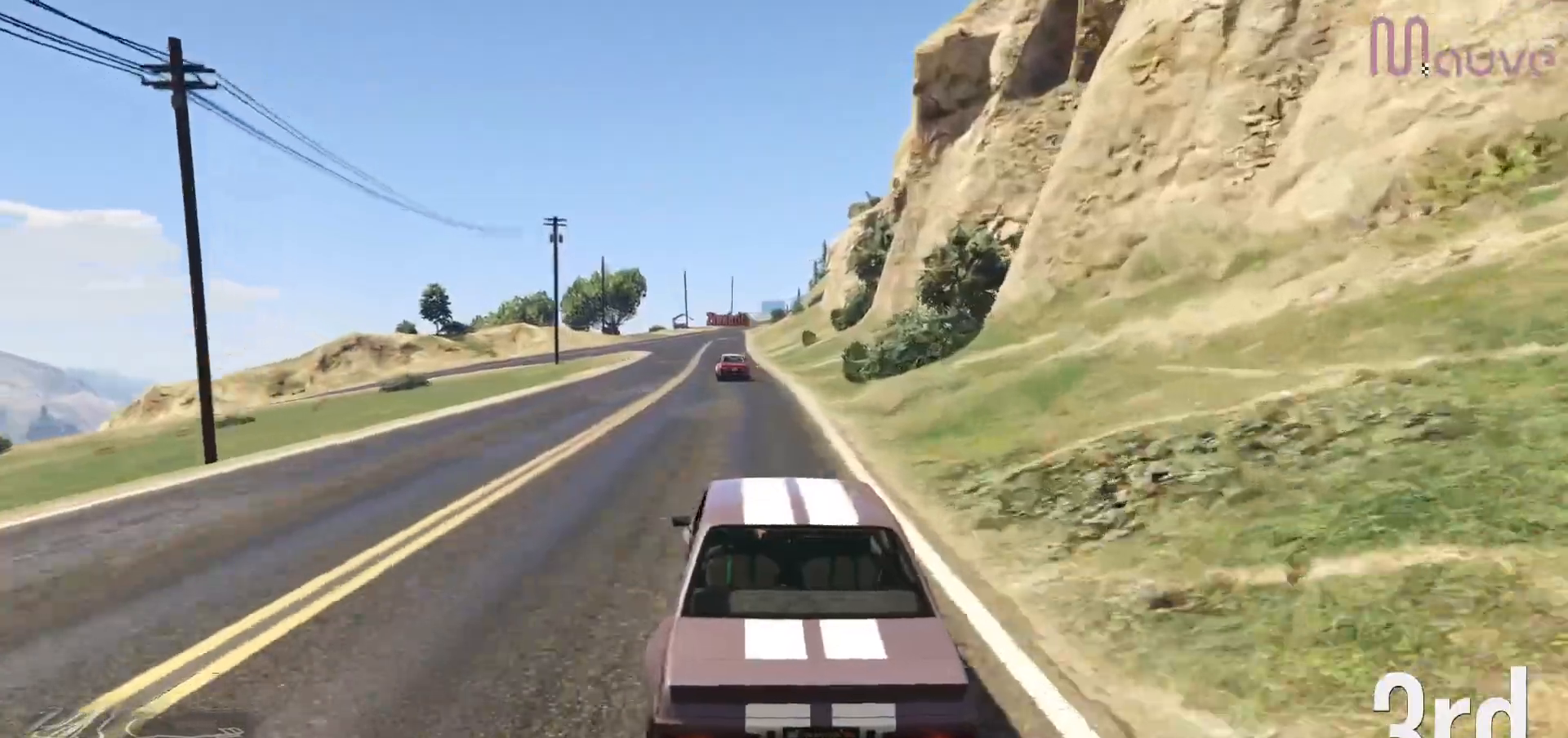
{"dt_ms": 500, "buttons": ["R2"], "left_stick": "left", "right_stick": "center", "events": [[133, "left_stick", "left"], [233, "left_stick", "center"], [467, "left_stick", "left"]]}
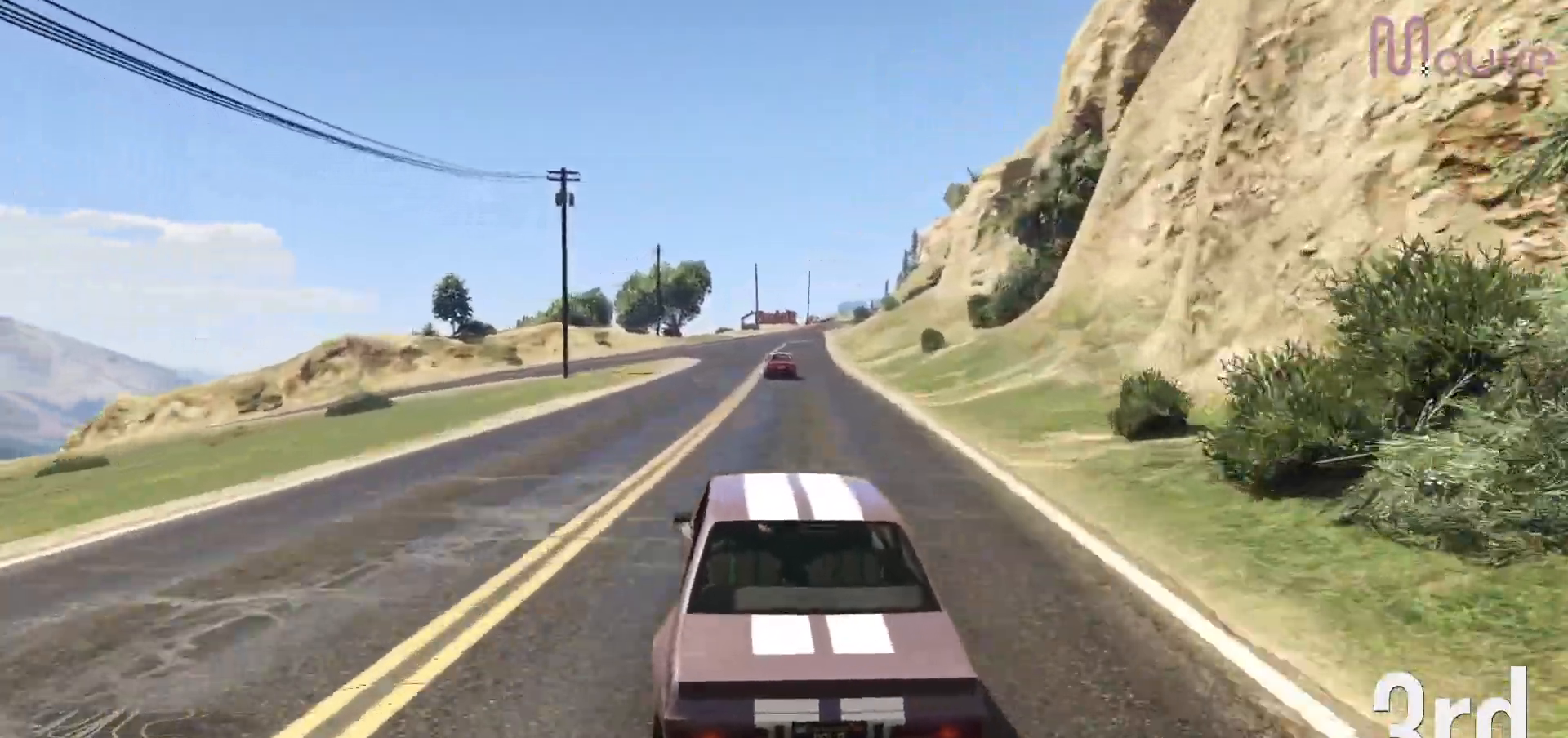
{"dt_ms": 500, "buttons": ["R2"], "left_stick": "center", "right_stick": "center", "events": [[50, "left_stick", "center"], [333, "left_stick", "right"], [433, "left_stick", "center"]]}
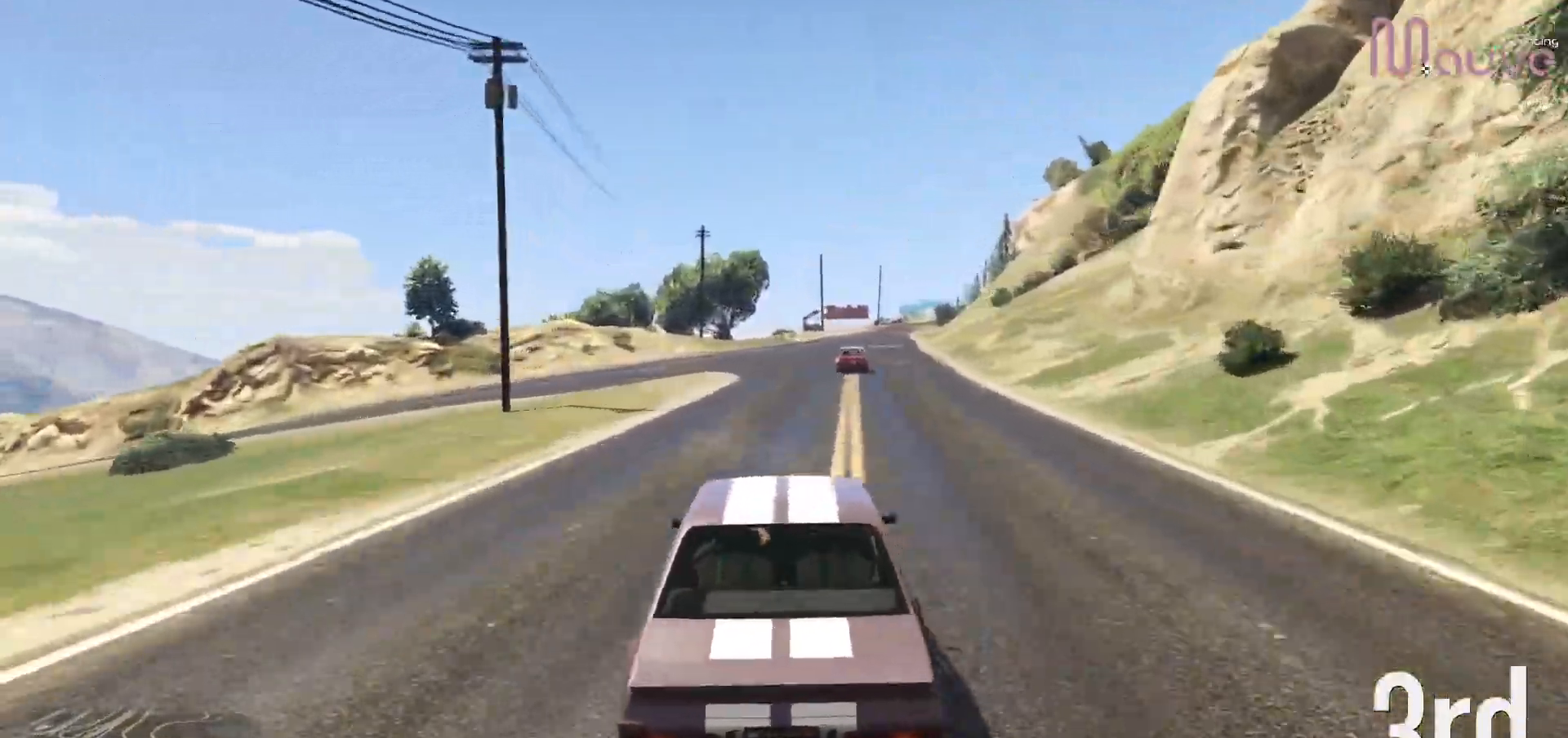
{"dt_ms": 500, "buttons": ["R2"], "left_stick": "center", "right_stick": "center", "events": []}
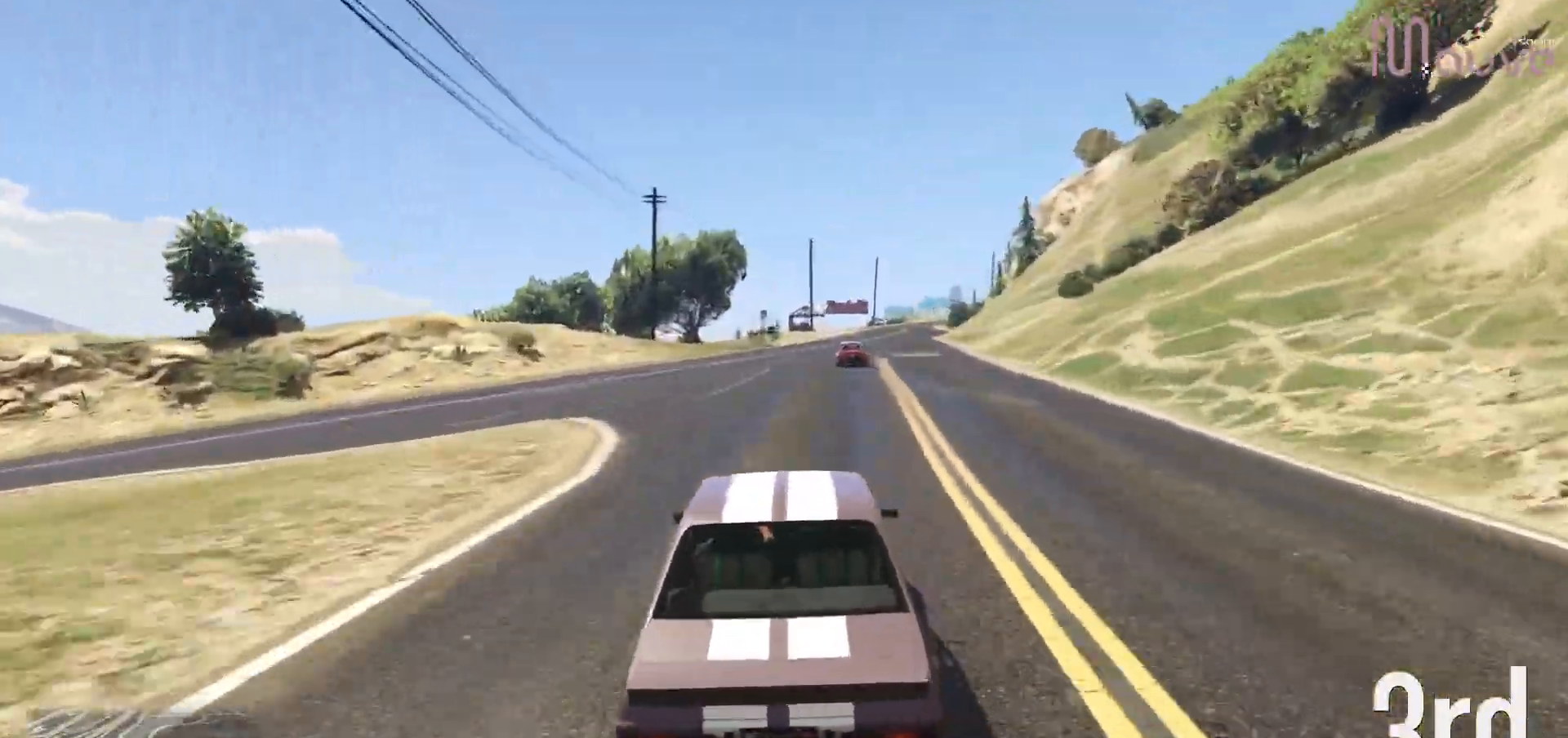
{"dt_ms": 500, "buttons": ["R2"], "left_stick": "center", "right_stick": "center", "events": [[200, "left_stick", "right"], [283, "left_stick", "center"]]}
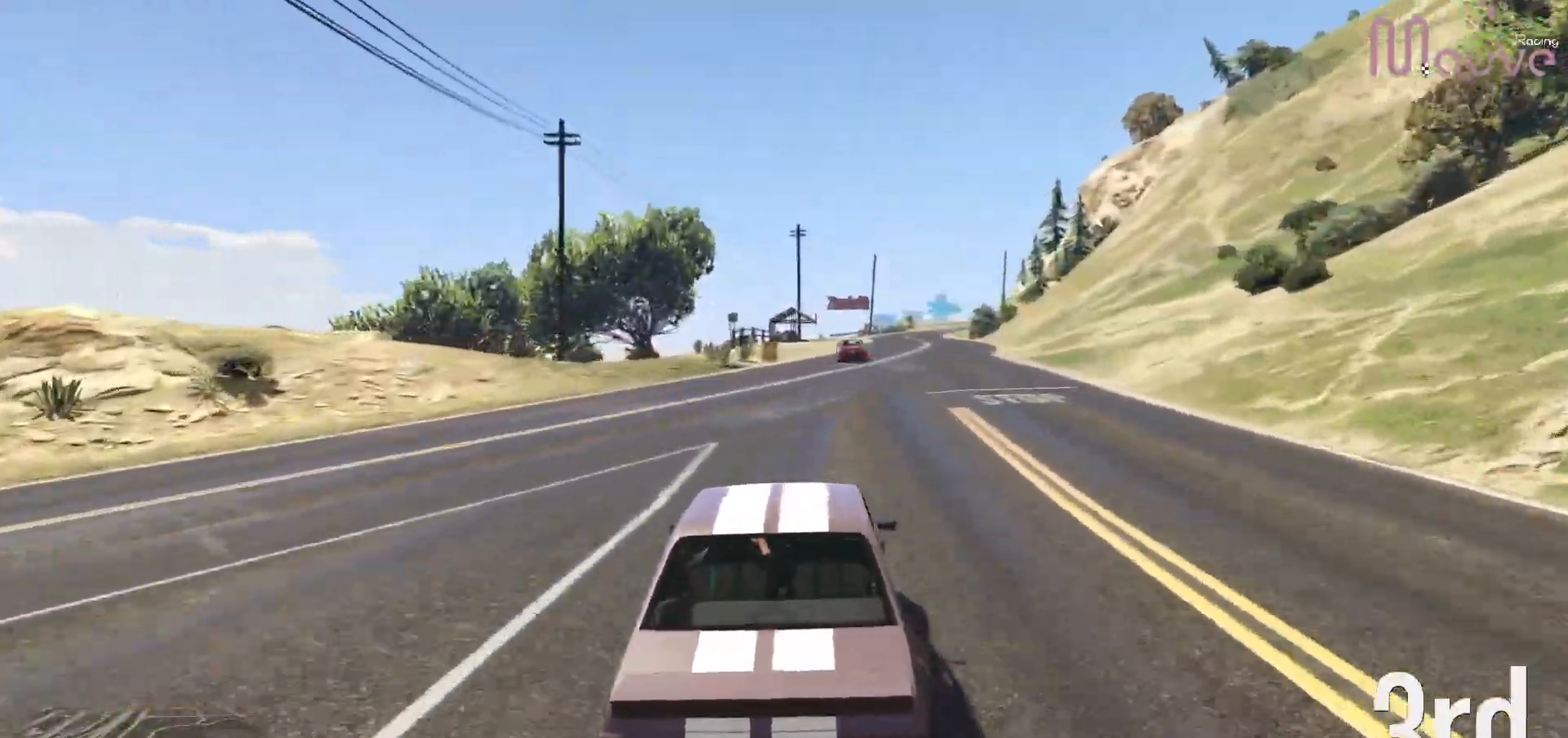
{"dt_ms": 500, "buttons": ["R2"], "left_stick": "right", "right_stick": "center", "events": [[133, "left_stick", "down-right"], [200, "left_stick", "center"], [450, "left_stick", "right"]]}
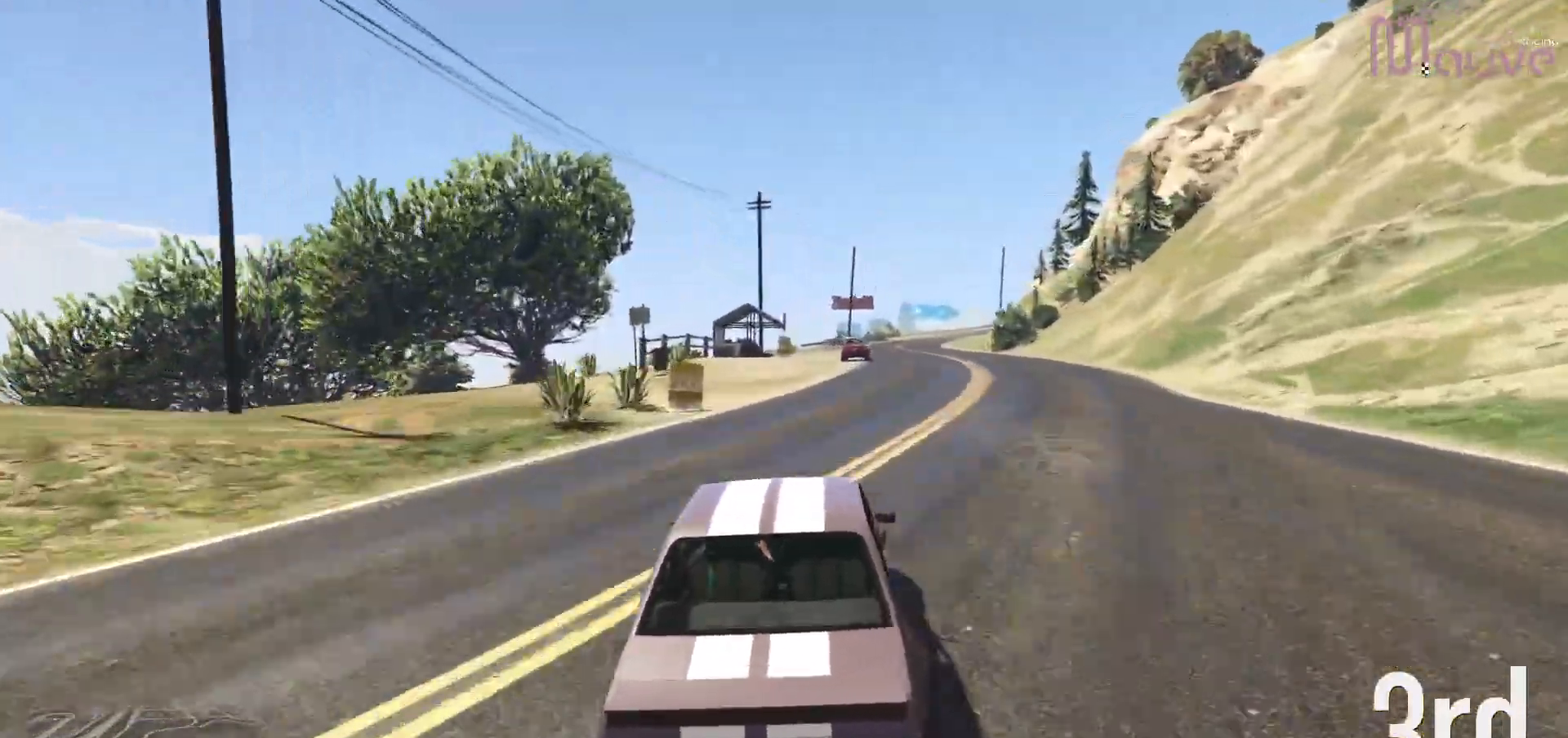
{"dt_ms": 500, "buttons": ["R2"], "left_stick": "center", "right_stick": "center", "events": [[33, "left_stick", "center"], [283, "left_stick", "down-right"], [350, "left_stick", "center"]]}
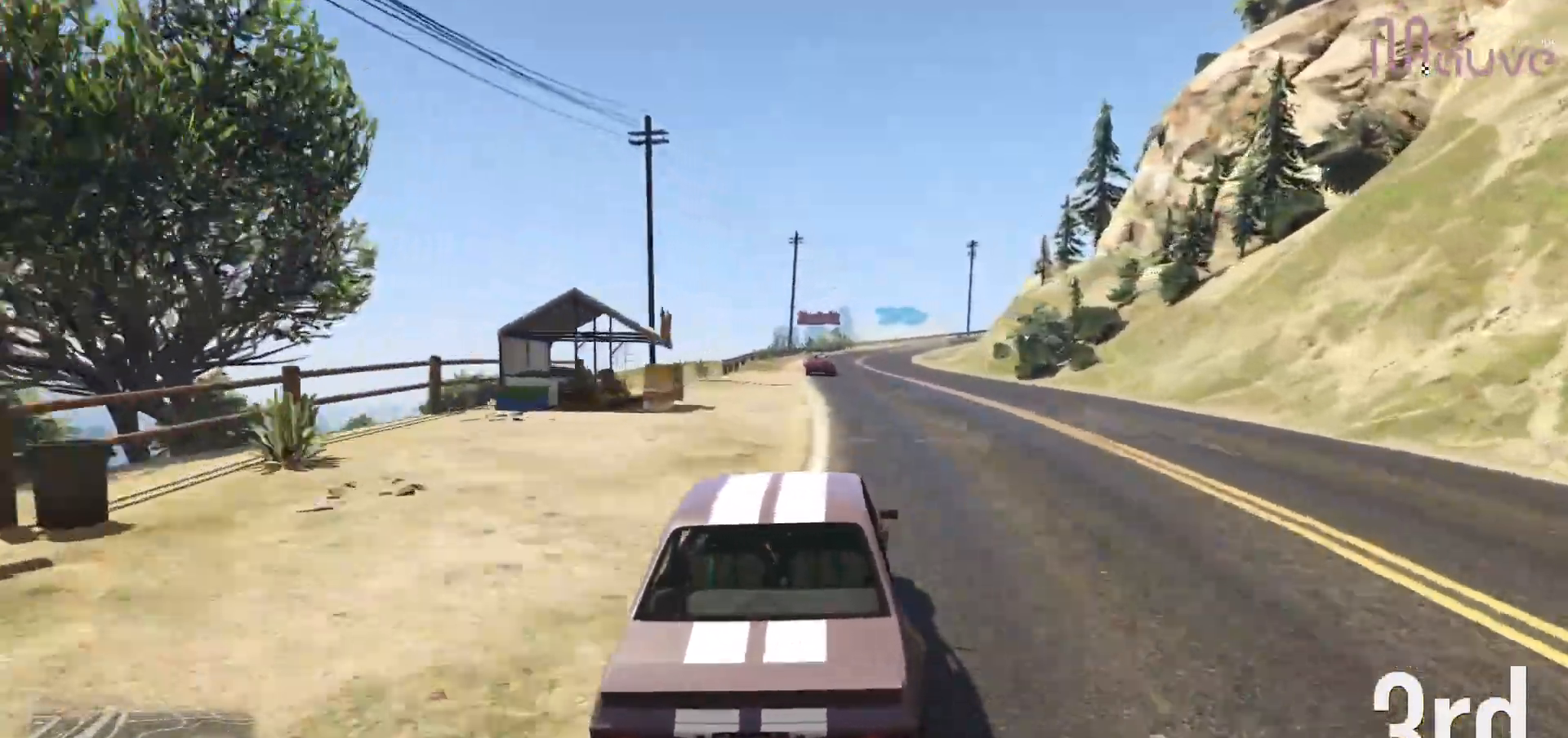
{"dt_ms": 500, "buttons": ["R2"], "left_stick": "center", "right_stick": "center", "events": []}
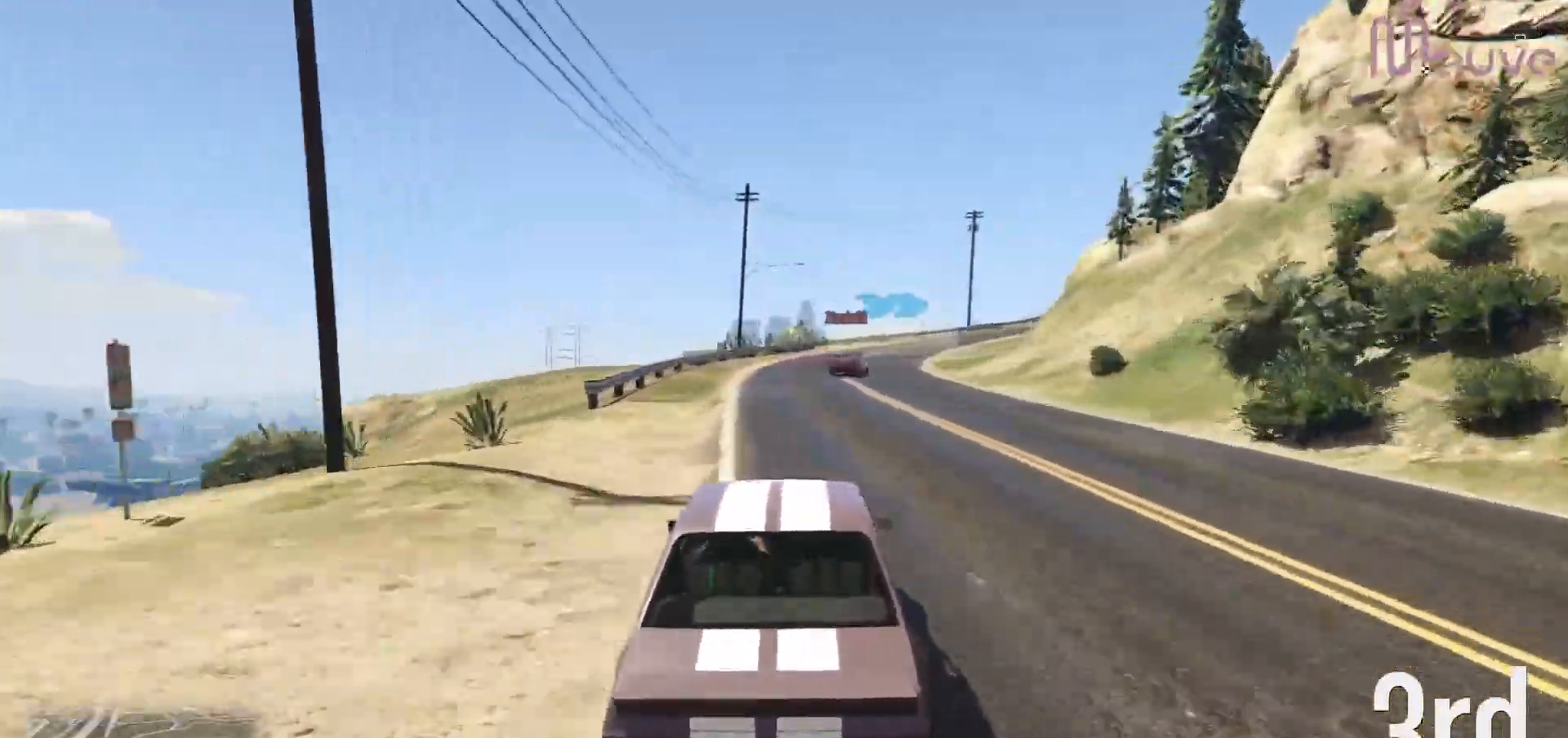
{"dt_ms": 500, "buttons": ["L2"], "left_stick": "right", "right_stick": "center", "events": [[33, "left_stick", "right"], [133, "left_stick", "center"], [200, "L2", "down"], [200, "R2", "up"], [233, "left_stick", "right"], [383, "left_stick", "center"], [433, "left_stick", "right"]]}
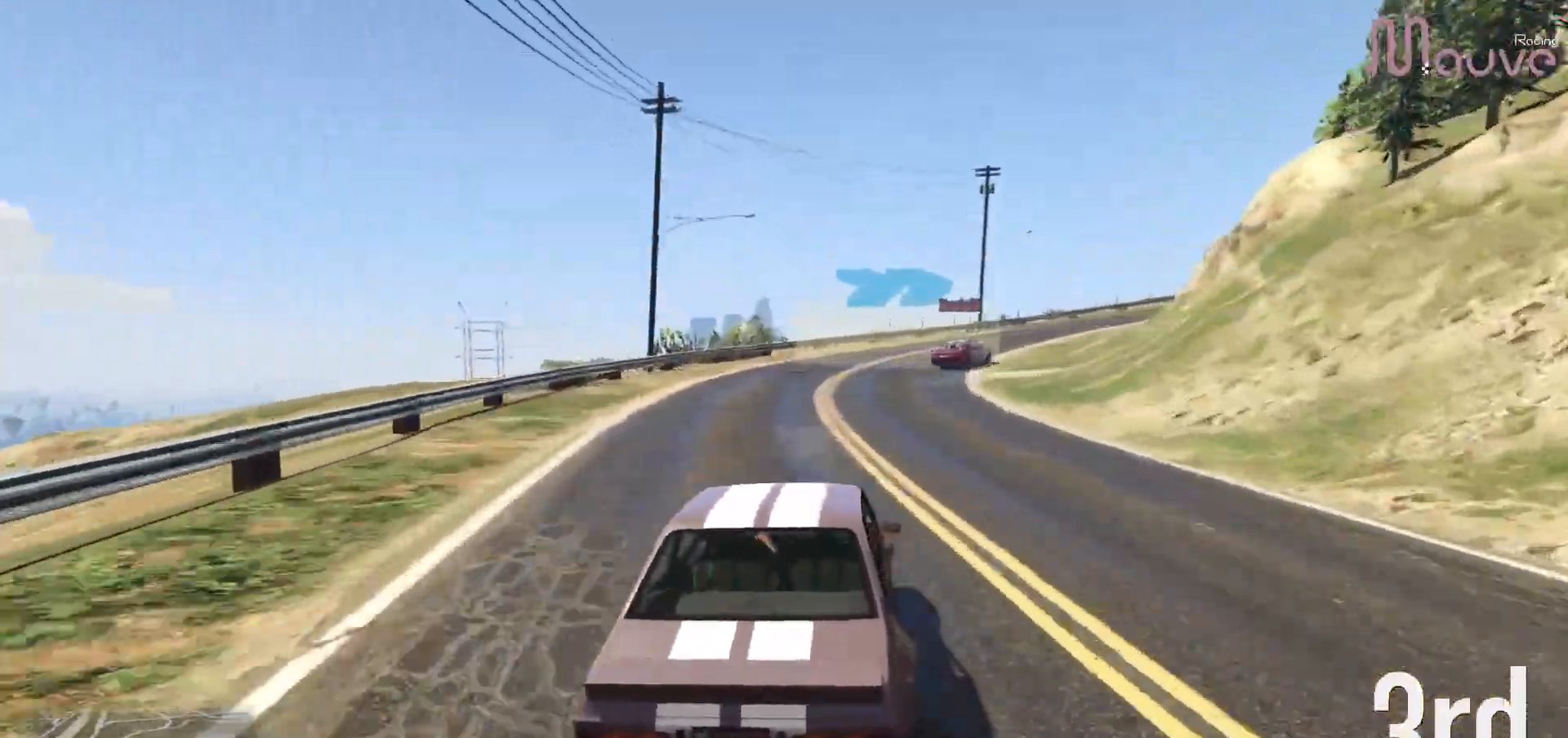
{"dt_ms": 500, "buttons": [], "left_stick": "right", "right_stick": "center", "events": [[67, "L2", "up"], [100, "left_stick", "center"], [150, "L2", "down"], [150, "left_stick", "right"], [283, "L2", "up"], [317, "left_stick", "center"], [400, "left_stick", "right"]]}
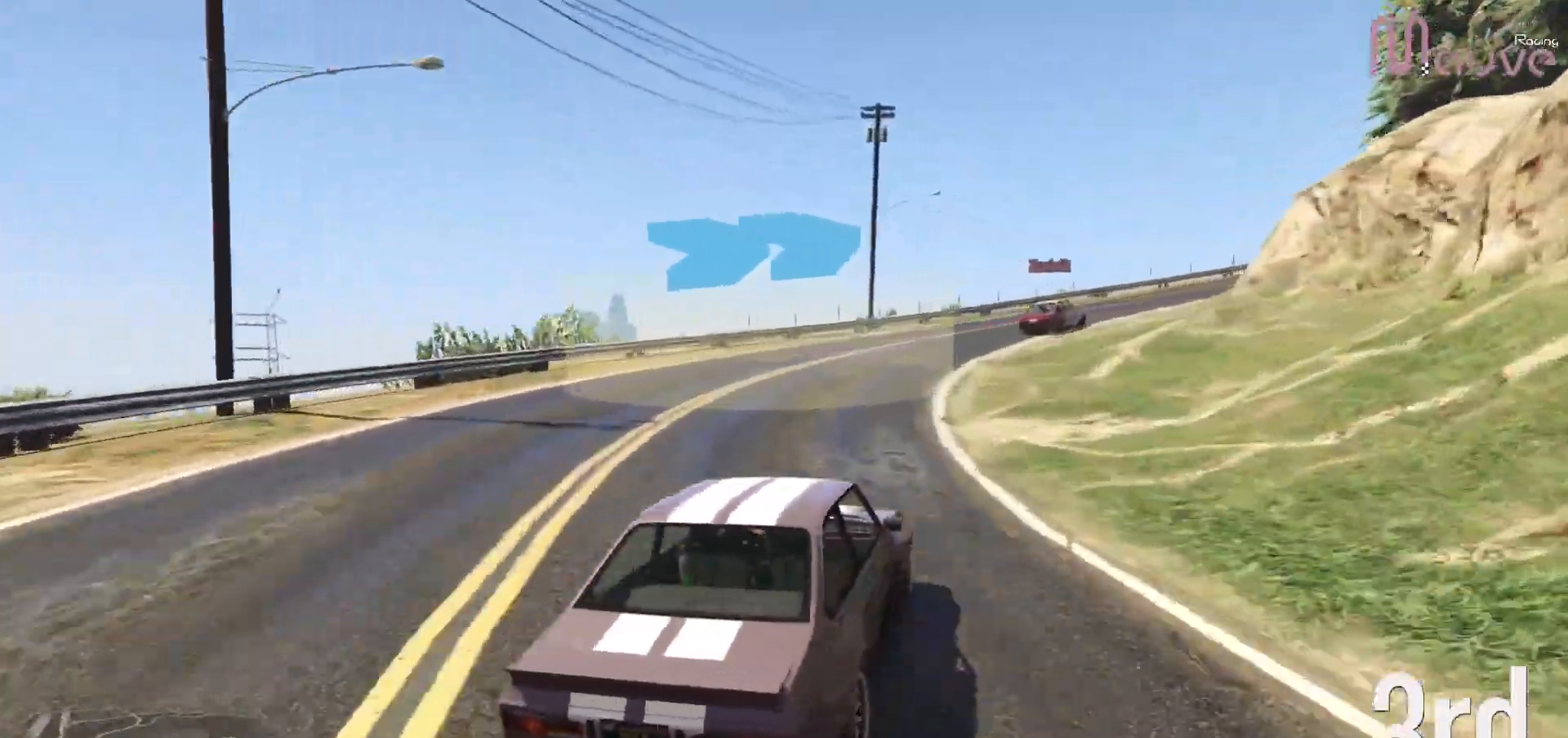
{"dt_ms": 500, "buttons": [], "left_stick": "right", "right_stick": "center", "events": [[83, "left_stick", "center"], [133, "left_stick", "right"], [267, "left_stick", "center"], [383, "left_stick", "right"]]}
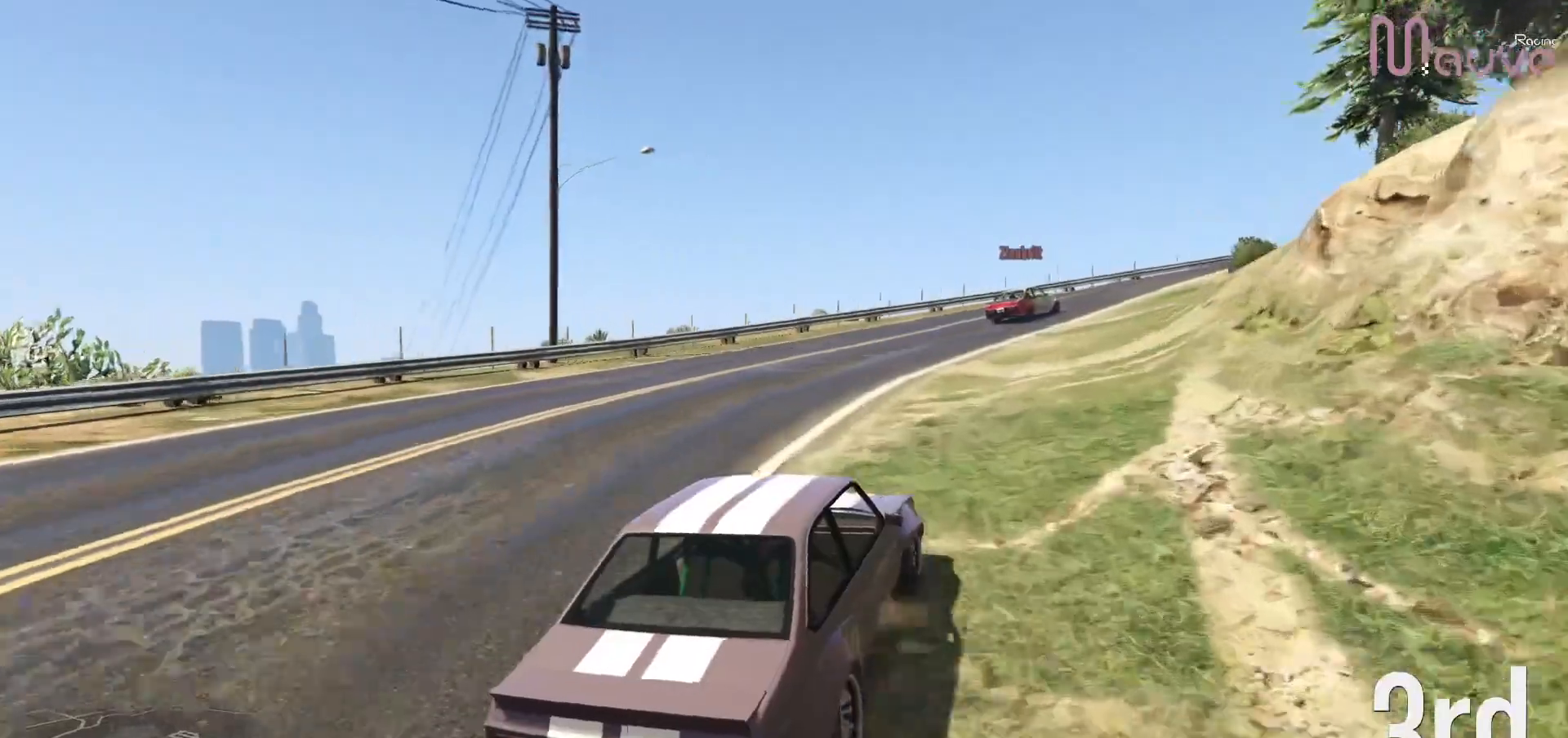
{"dt_ms": 500, "buttons": ["R2"], "left_stick": "right", "right_stick": "center", "events": [[67, "left_stick", "center"], [133, "left_stick", "right"], [167, "R2", "down"], [317, "left_stick", "center"], [383, "left_stick", "right"]]}
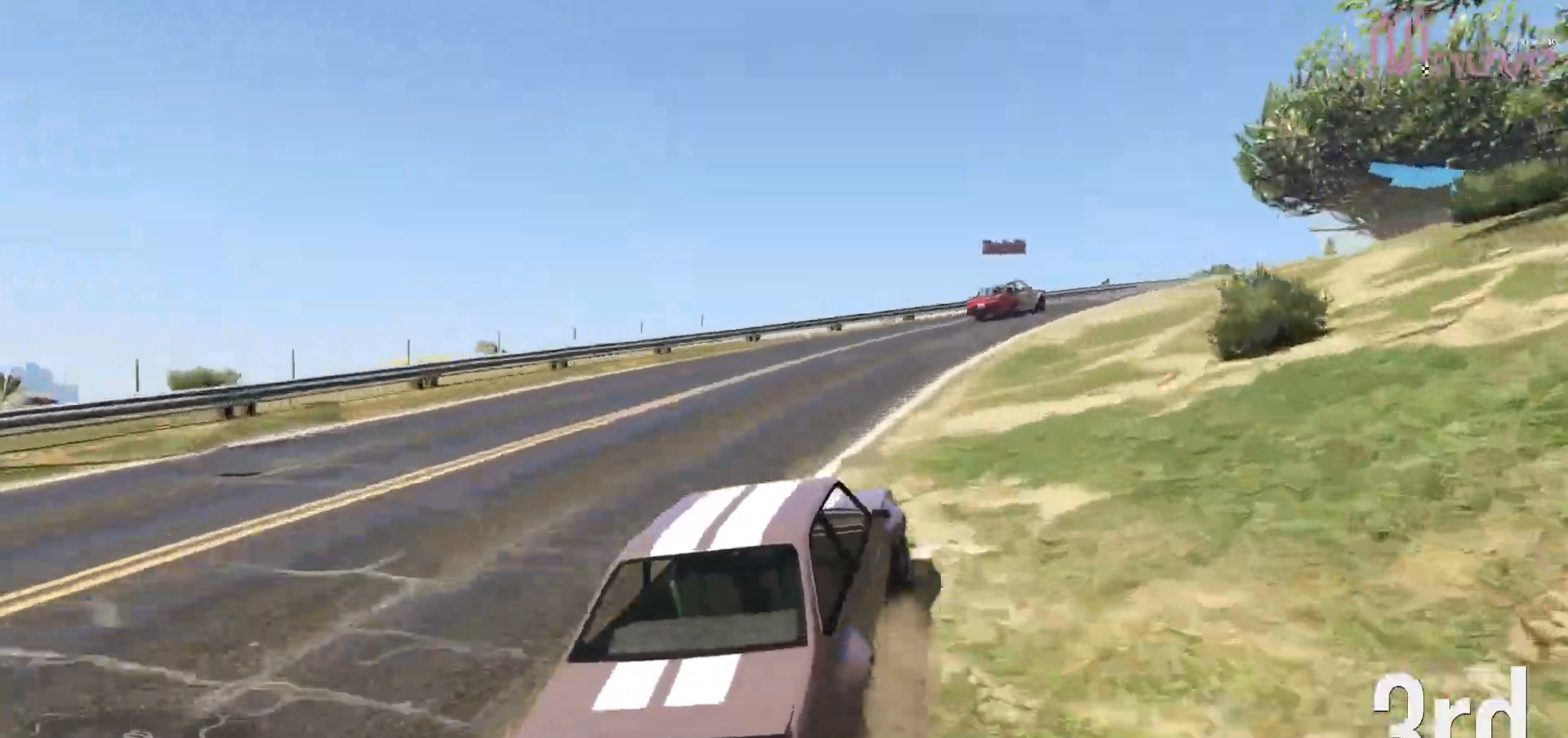
{"dt_ms": 500, "buttons": ["R2"], "left_stick": "right", "right_stick": "center", "events": [[33, "left_stick", "center"], [100, "left_stick", "right"], [283, "left_stick", "center"], [383, "left_stick", "right"]]}
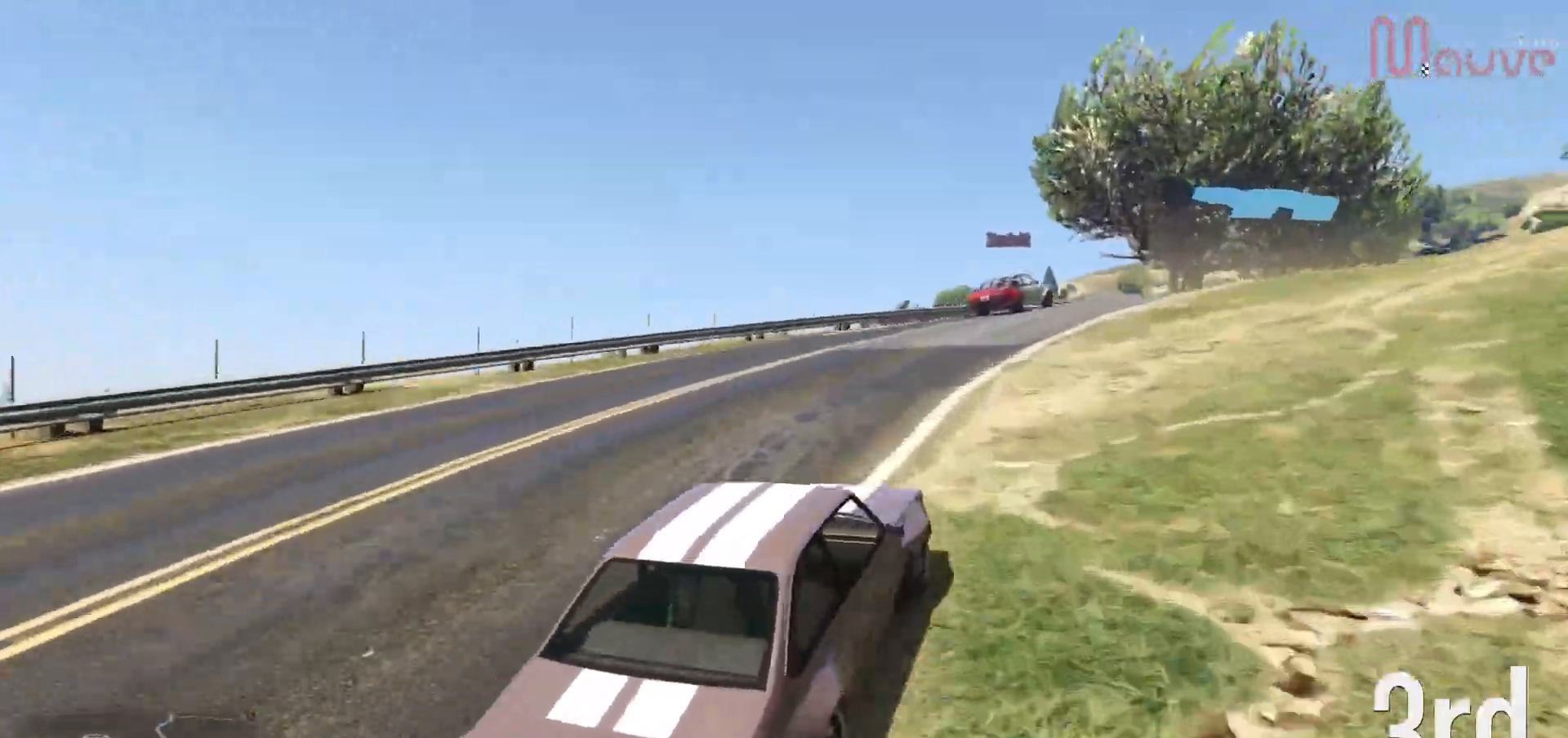
{"dt_ms": 500, "buttons": ["R2"], "left_stick": "right", "right_stick": "center", "events": [[50, "left_stick", "center"], [183, "left_stick", "right"], [367, "left_stick", "center"], [450, "left_stick", "right"]]}
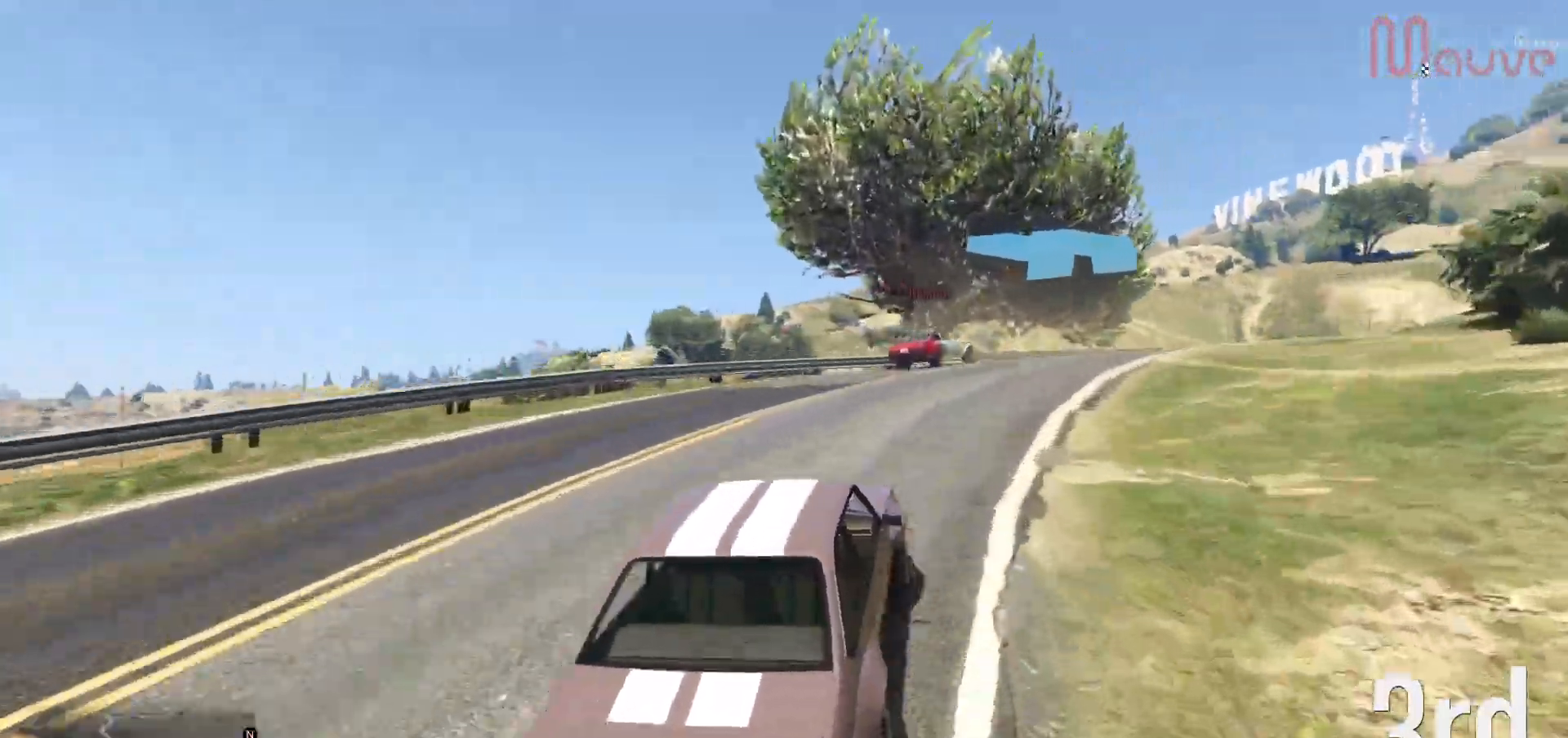
{"dt_ms": 500, "buttons": ["R2"], "left_stick": "center", "right_stick": "center", "events": [[83, "left_stick", "center"], [233, "left_stick", "right"], [433, "left_stick", "center"]]}
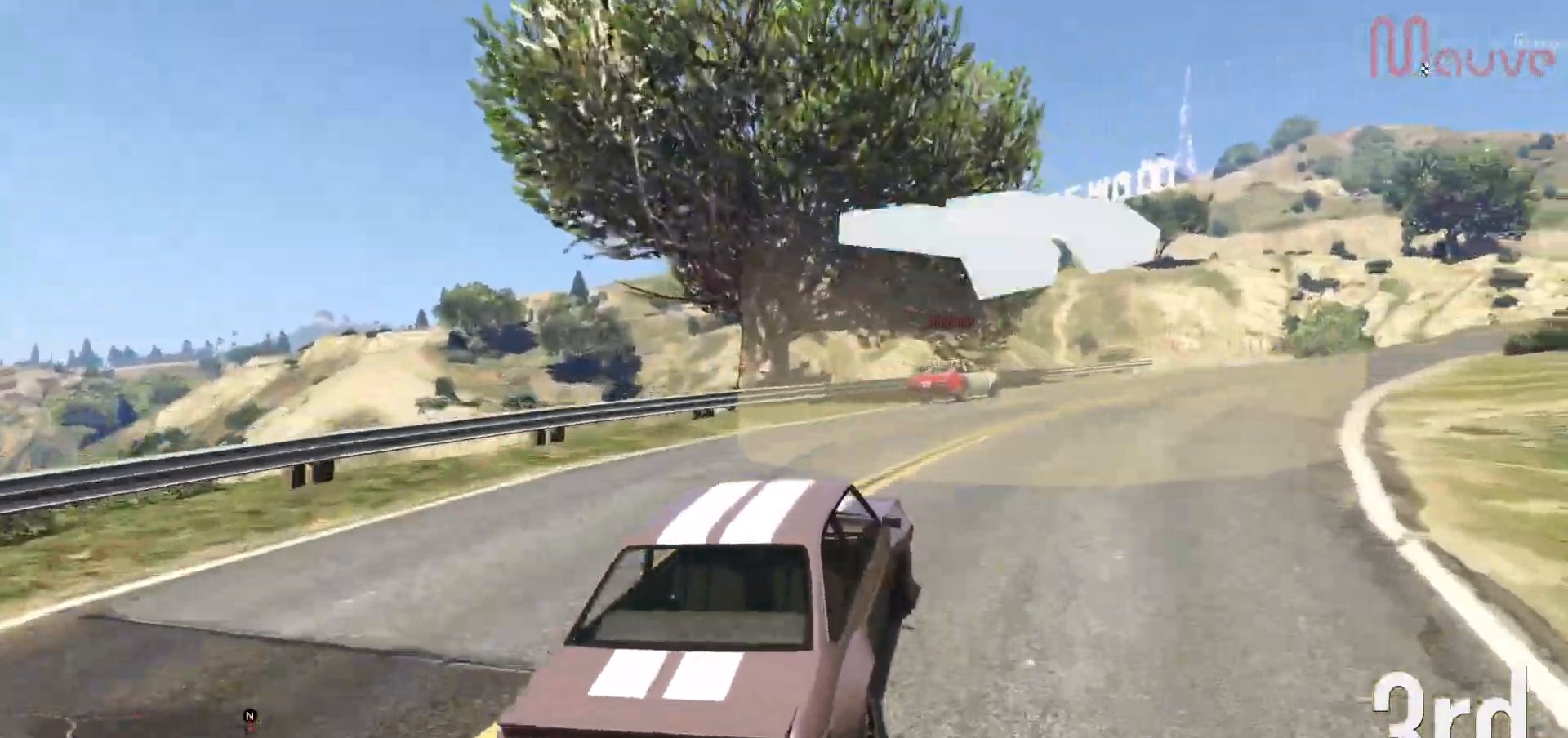
{"dt_ms": 500, "buttons": ["R2"], "left_stick": "right", "right_stick": "center", "events": [[83, "left_stick", "right"], [267, "left_stick", "center"], [383, "left_stick", "right"]]}
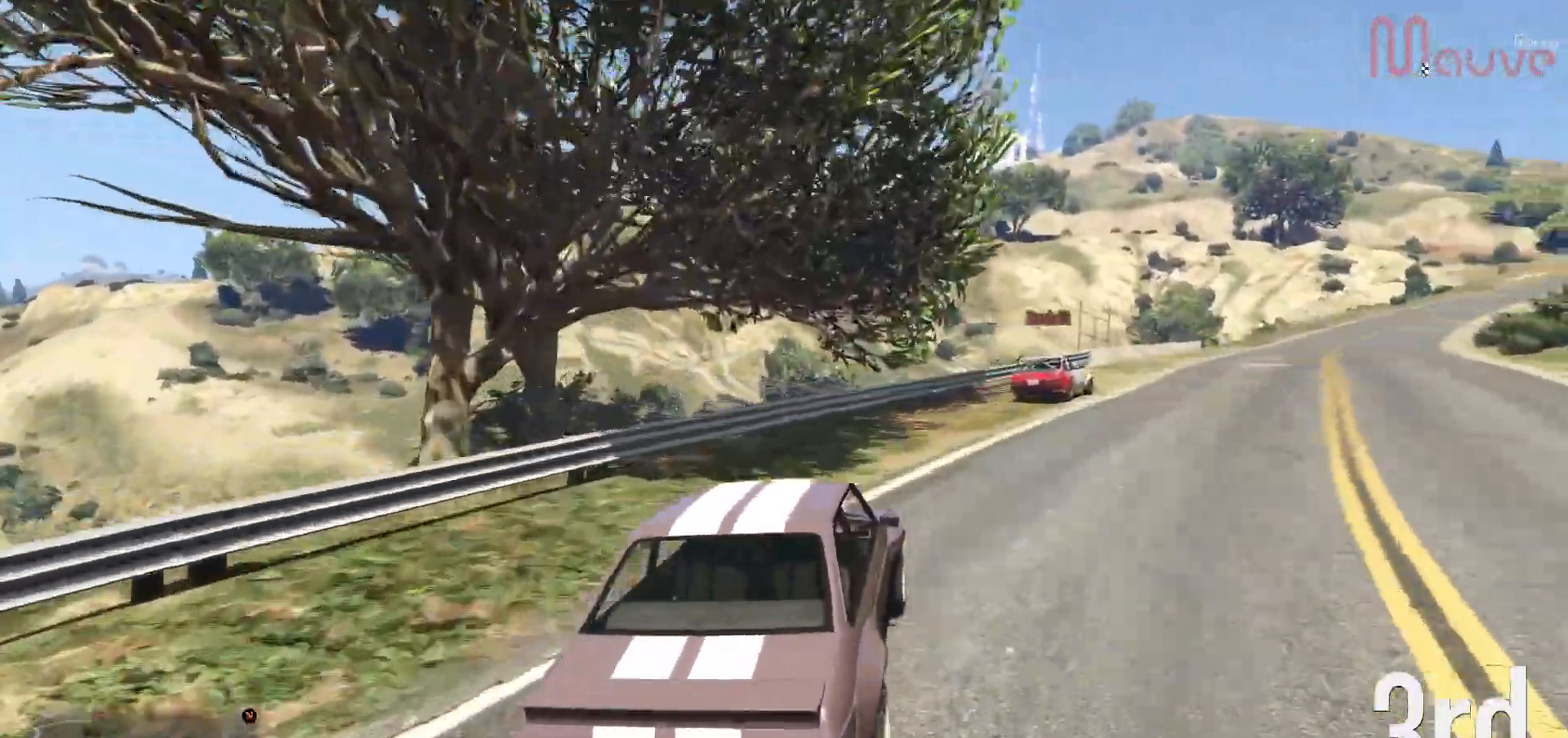
{"dt_ms": 500, "buttons": ["R2"], "left_stick": "center", "right_stick": "center", "events": [[67, "left_stick", "center"], [117, "left_stick", "right"], [317, "left_stick", "center"], [383, "left_stick", "right"], [500, "left_stick", "center"]]}
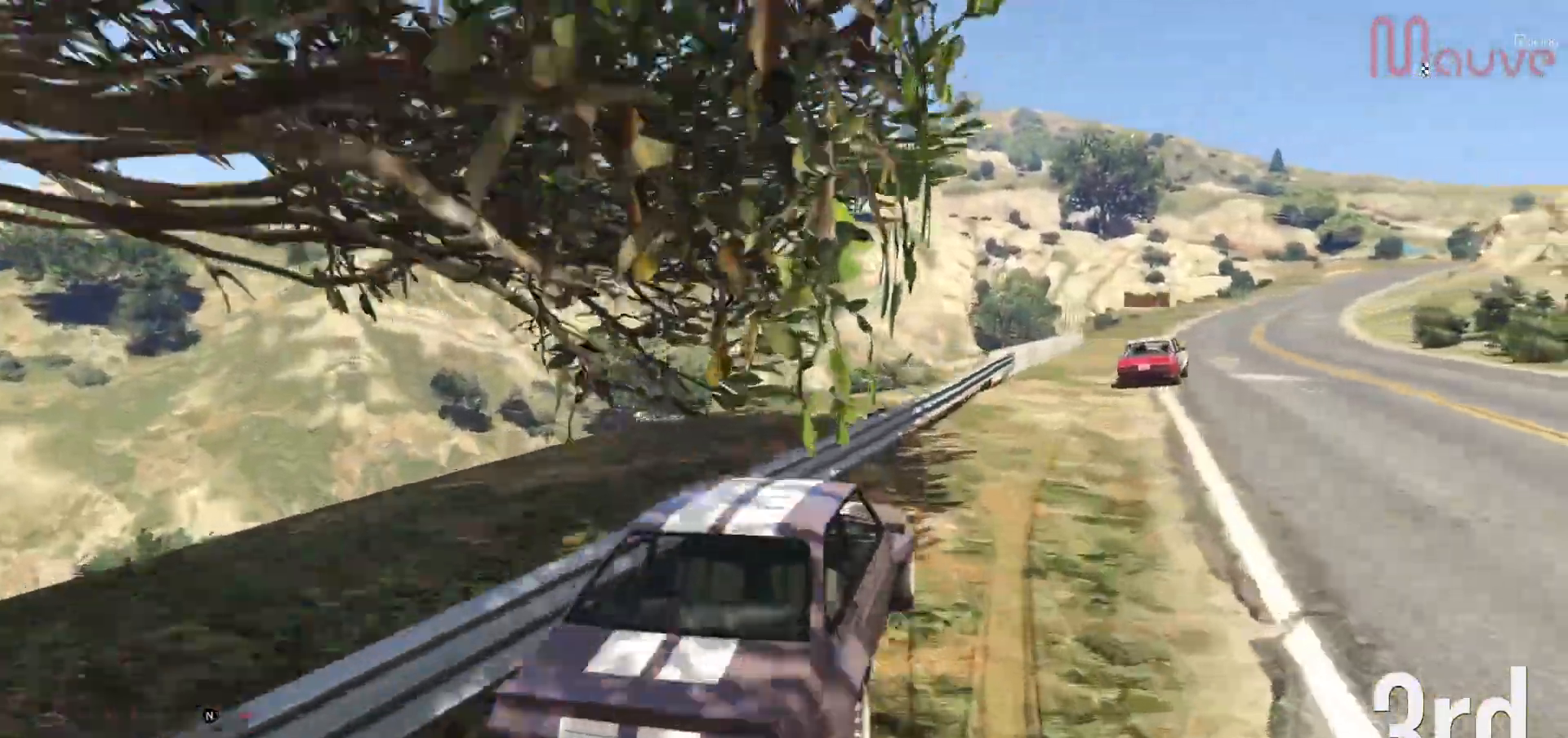
{"dt_ms": 500, "buttons": ["R2"], "left_stick": "center", "right_stick": "center", "events": [[200, "left_stick", "right"], [300, "left_stick", "center"]]}
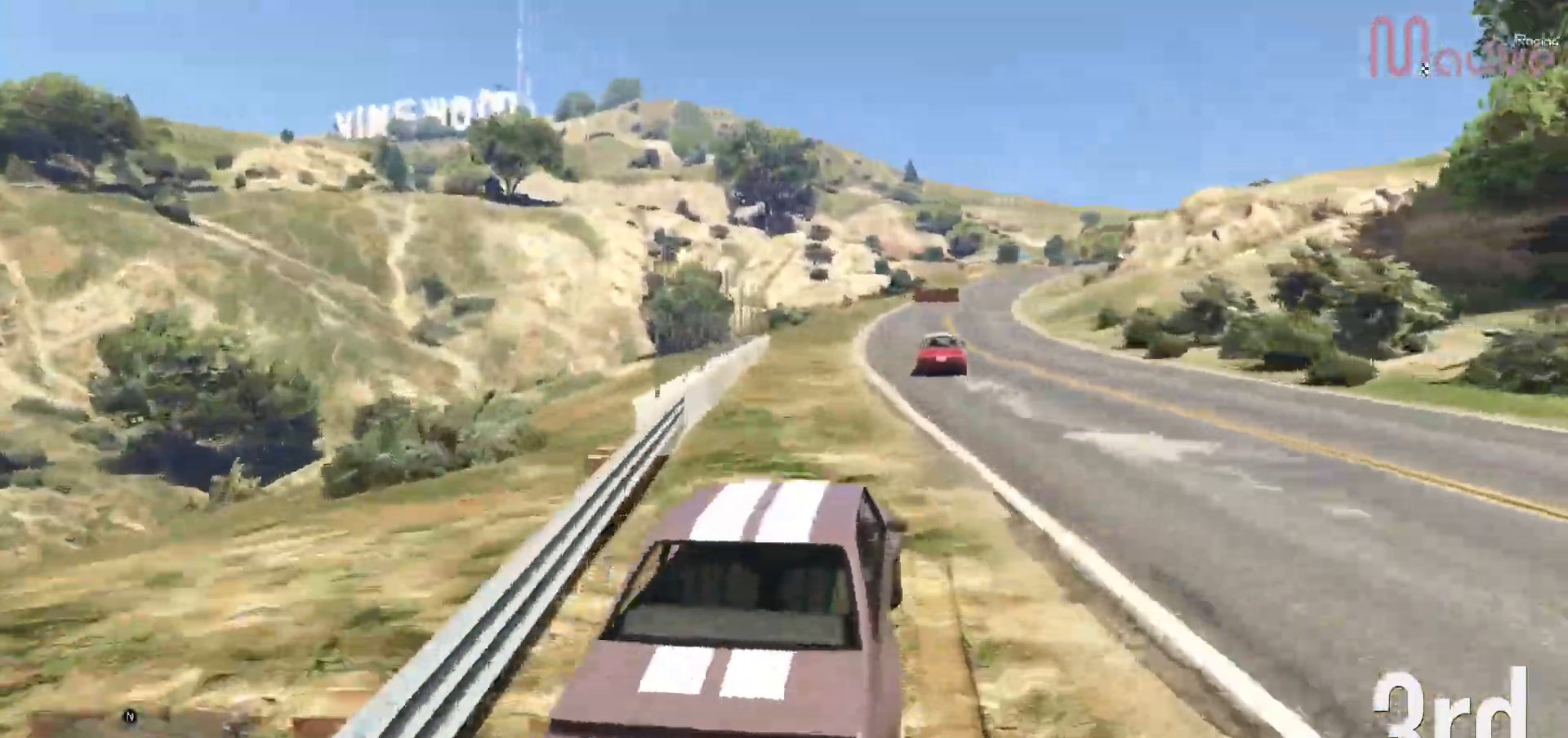
{"dt_ms": 1000, "buttons": ["R2"], "left_stick": "center", "right_stick": "center"}